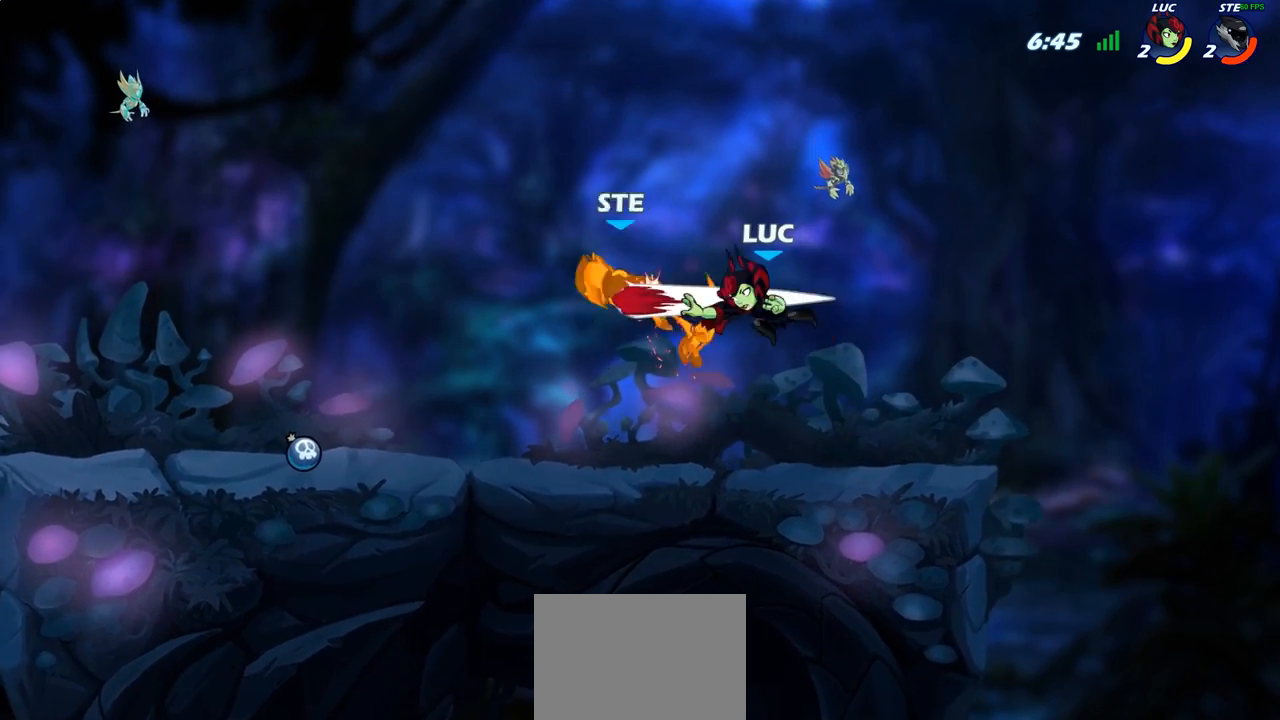
Gameplay with a controller (PlayStation layout); each line is a JSON object with the inputs held at the frame after it. "events" lists button and stick changes between this image and that frame as [ms after this image, input, new state], when the widget could be followed in between.
{"buttons": [], "left_stick": "up-left", "right_stick": "center", "events": [[183, "R2", "down"], [333, "R2", "up"], [500, "left_stick", "up-left"]]}
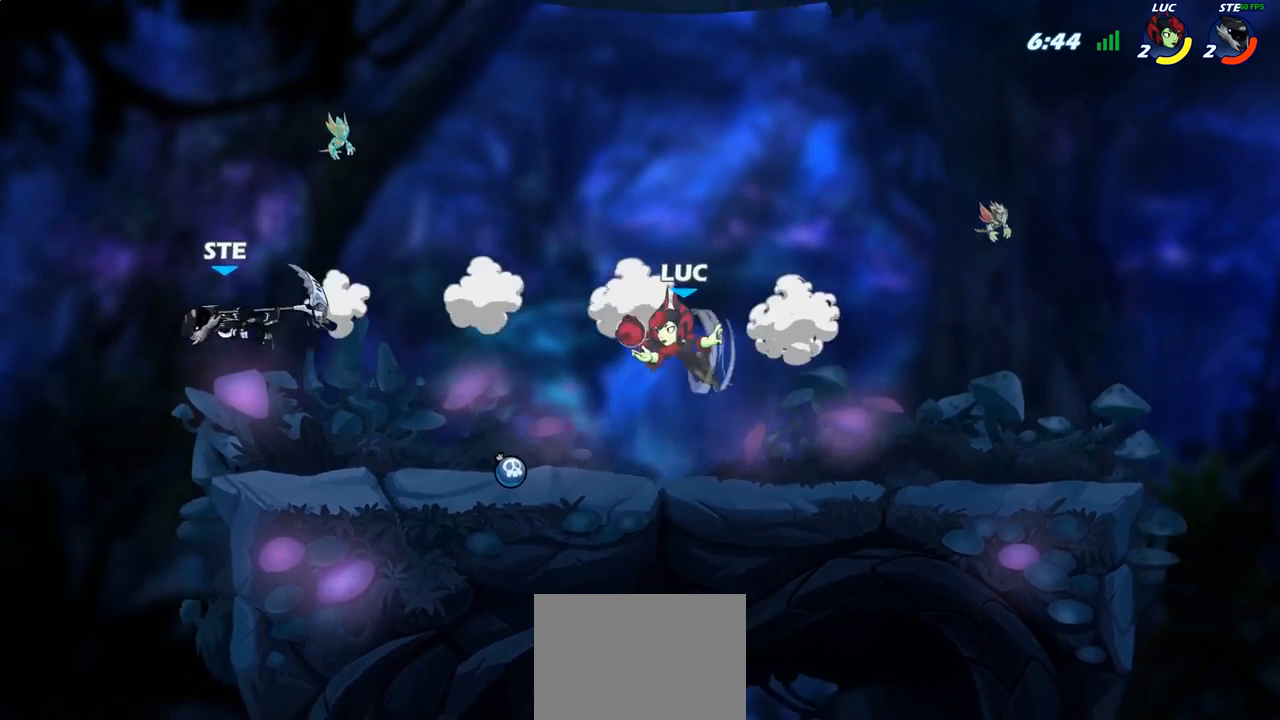
{"buttons": [], "left_stick": "up-left", "right_stick": "center", "events": [[33, "CIRCLE", "down"], [117, "CIRCLE", "up"]]}
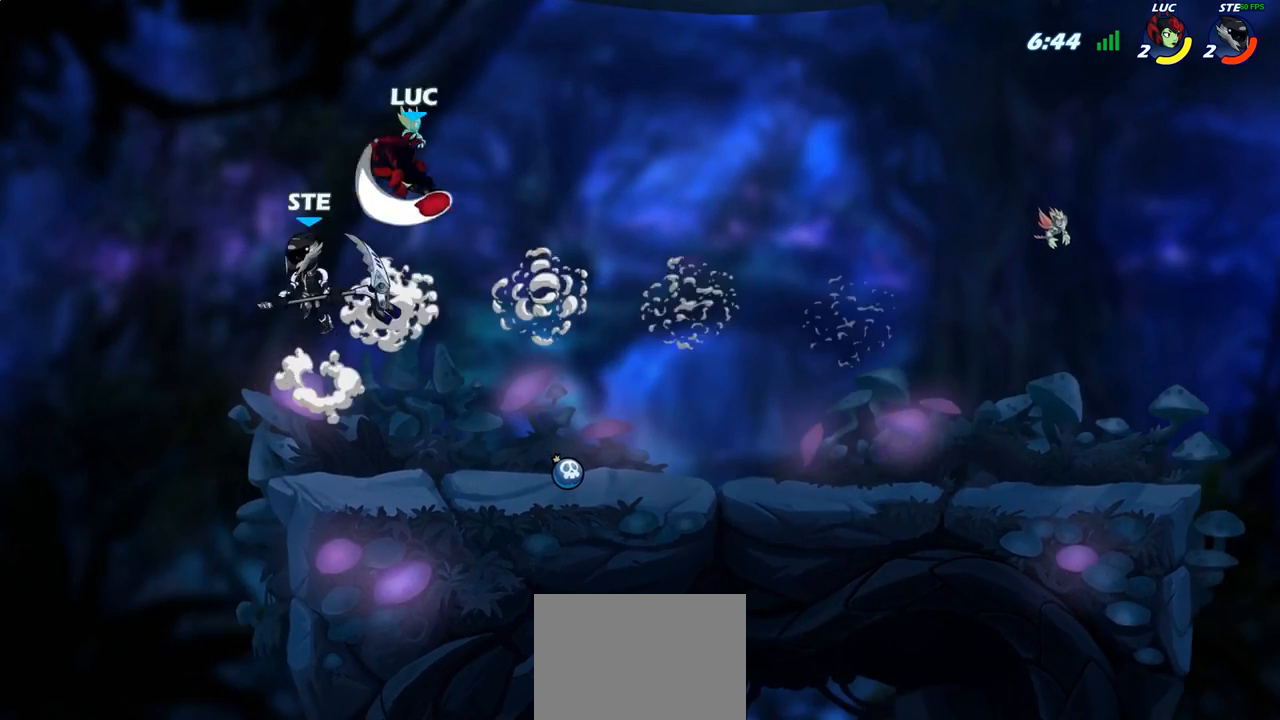
{"buttons": [], "left_stick": "right", "right_stick": "center", "events": [[350, "left_stick", "right"]]}
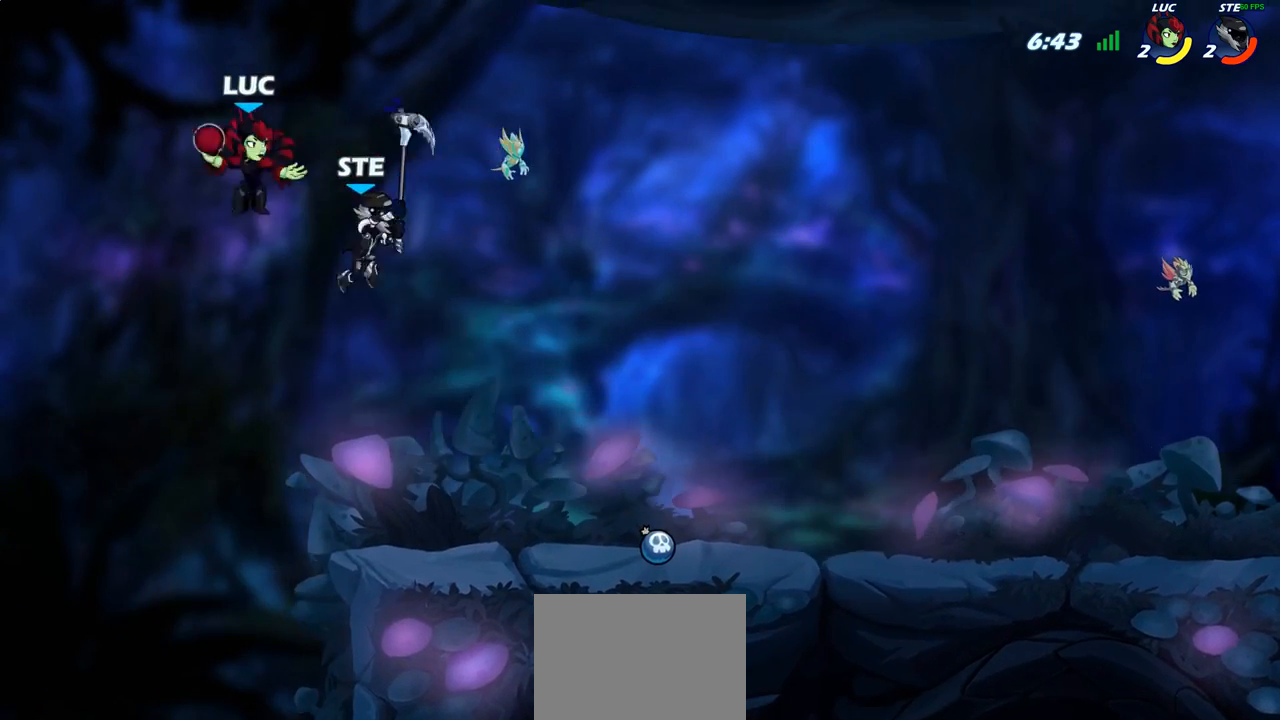
{"buttons": [], "left_stick": "right", "right_stick": "center", "events": [[33, "SQUARE", "down"], [117, "SQUARE", "up"], [383, "left_stick", "left"], [483, "left_stick", "right"]]}
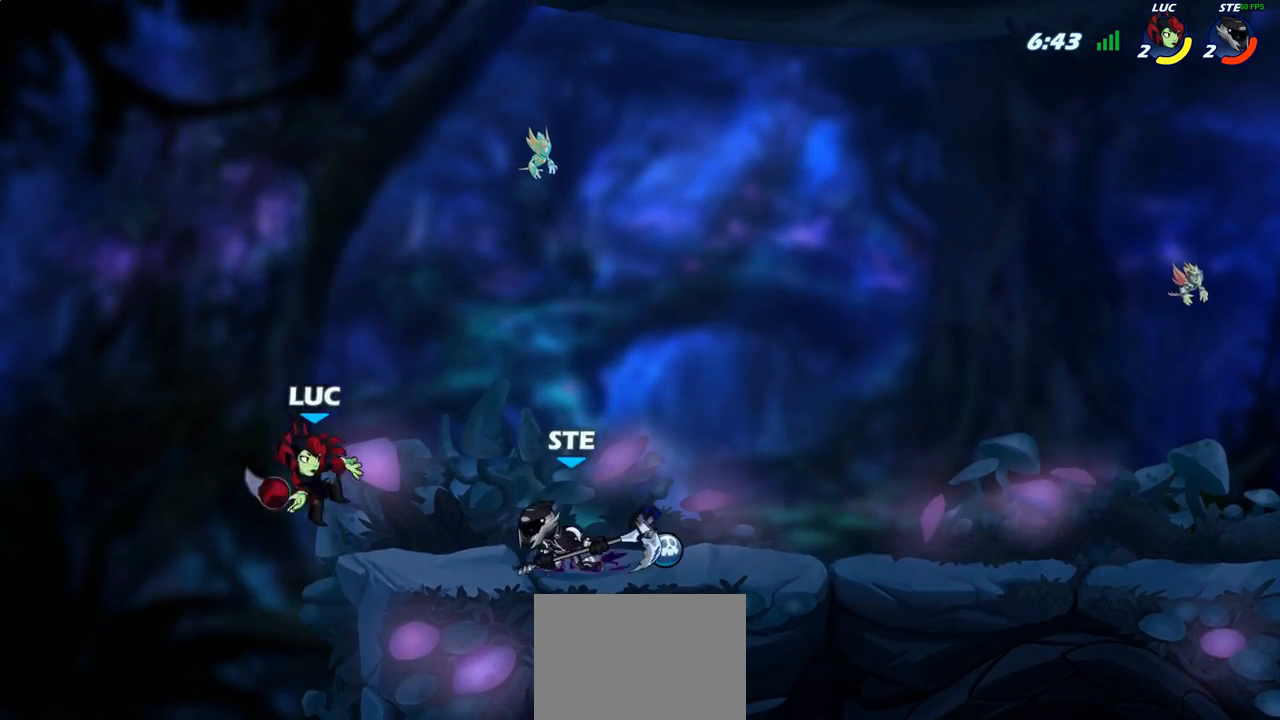
{"buttons": [], "left_stick": "up-left", "right_stick": "center", "events": [[67, "left_stick", "up-left"], [217, "left_stick", "up-right"], [233, "CROSS", "down"], [300, "SQUARE", "down"], [333, "CROSS", "up"], [367, "SQUARE", "up"], [417, "left_stick", "up-left"]]}
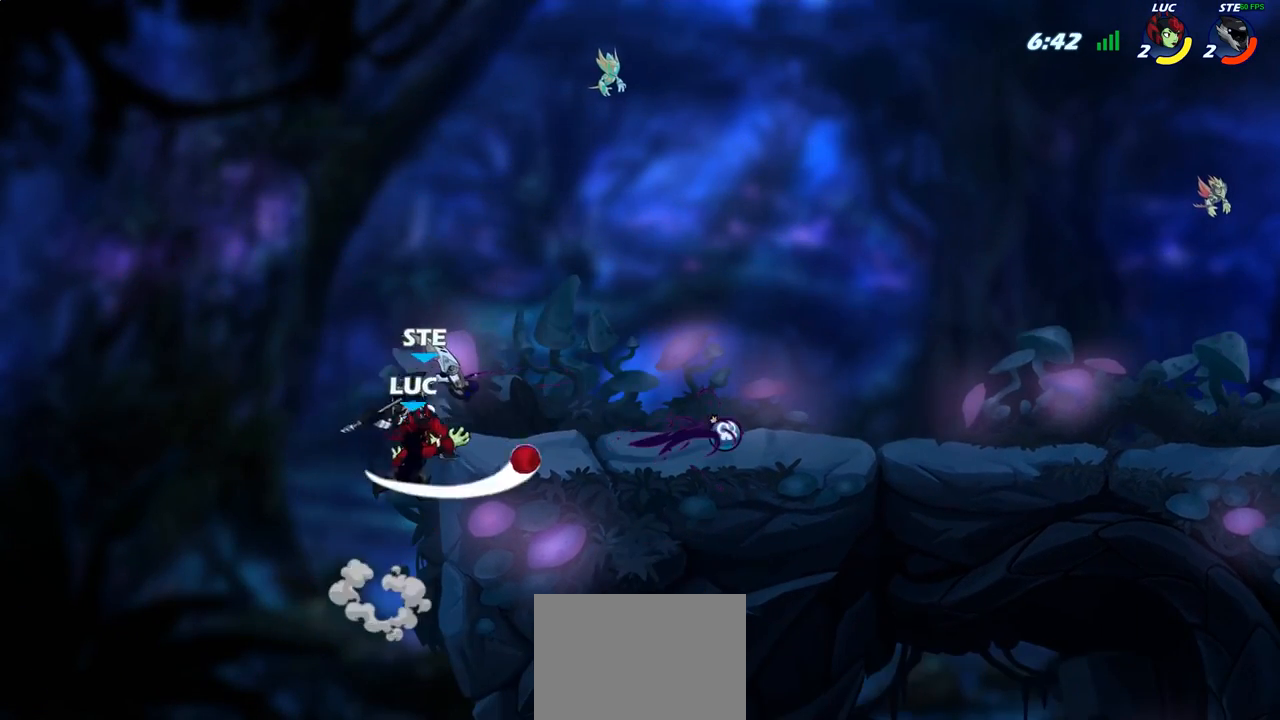
{"buttons": ["CROSS"], "left_stick": "right", "right_stick": "center", "events": [[100, "left_stick", "up-right"], [283, "left_stick", "right"], [383, "CROSS", "down"]]}
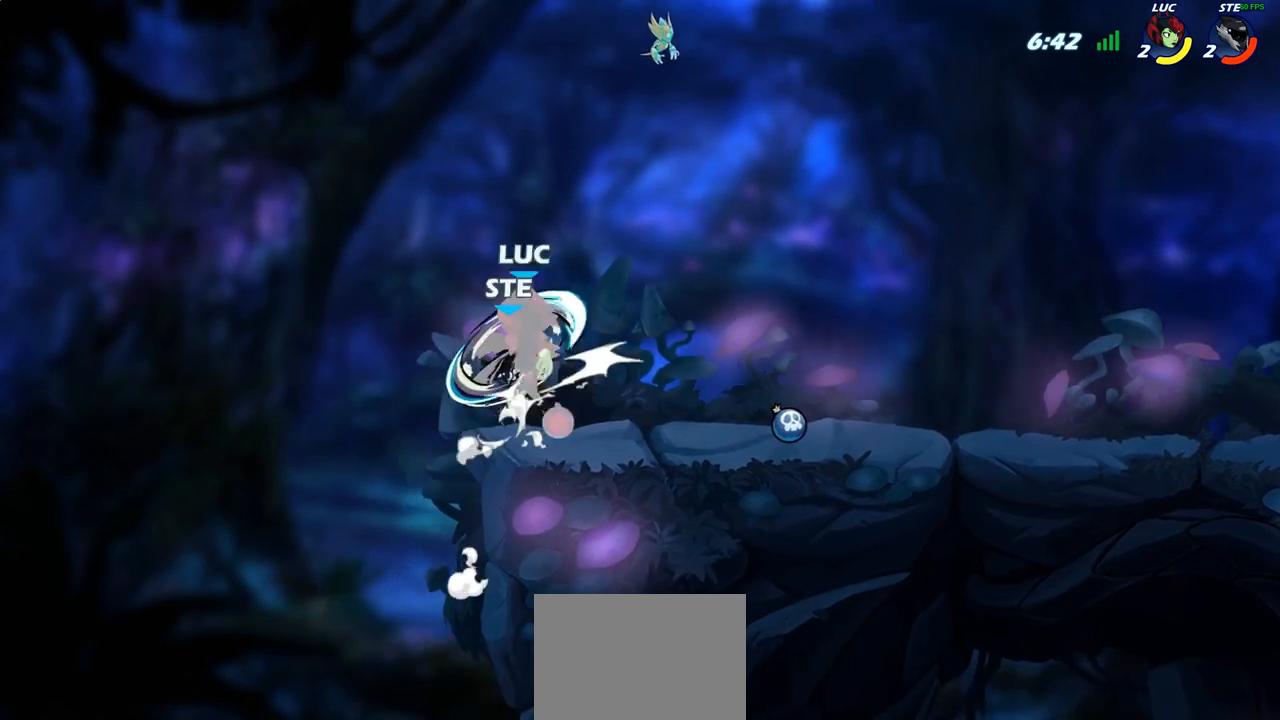
{"buttons": [], "left_stick": "up-left", "right_stick": "center", "events": [[17, "CROSS", "up"], [17, "R2", "down"], [17, "left_stick", "up-right"], [217, "R2", "up"], [217, "left_stick", "center"], [450, "left_stick", "up-left"]]}
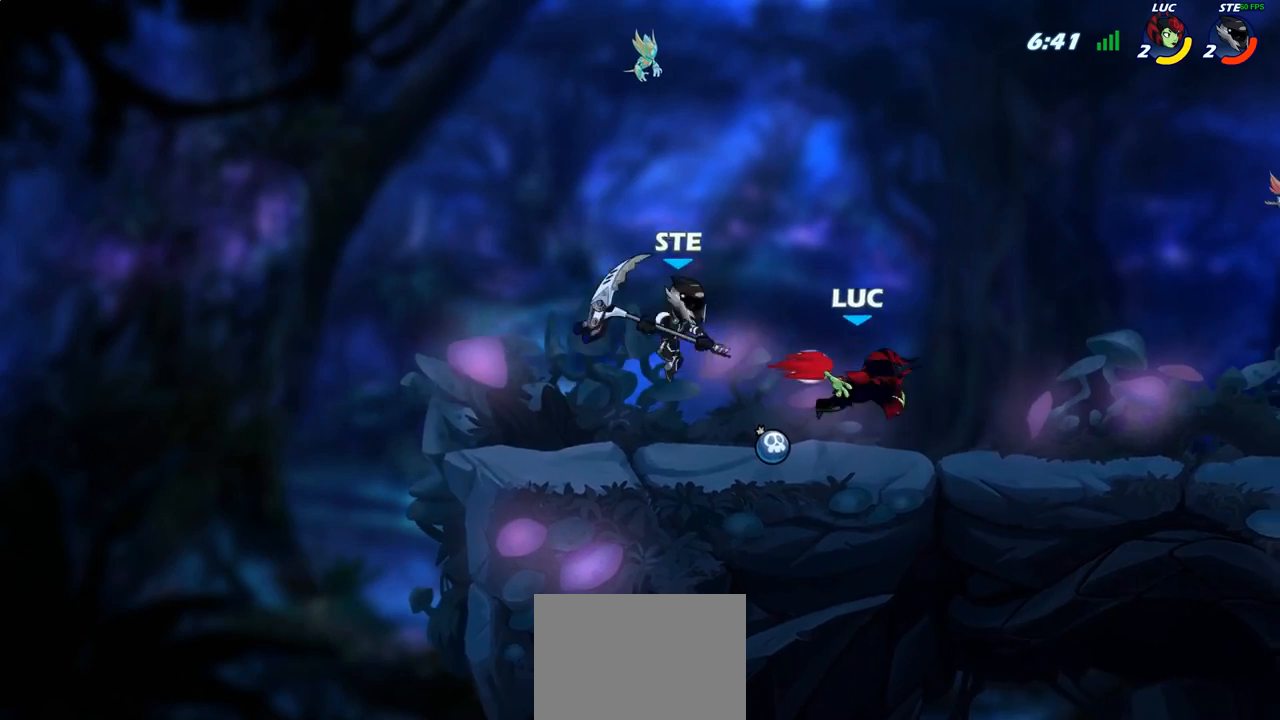
{"buttons": [], "left_stick": "up-right", "right_stick": "center", "events": [[50, "left_stick", "up"], [133, "CROSS", "down"], [167, "R2", "down"], [300, "CROSS", "up"], [367, "left_stick", "up-right"], [400, "R2", "up"]]}
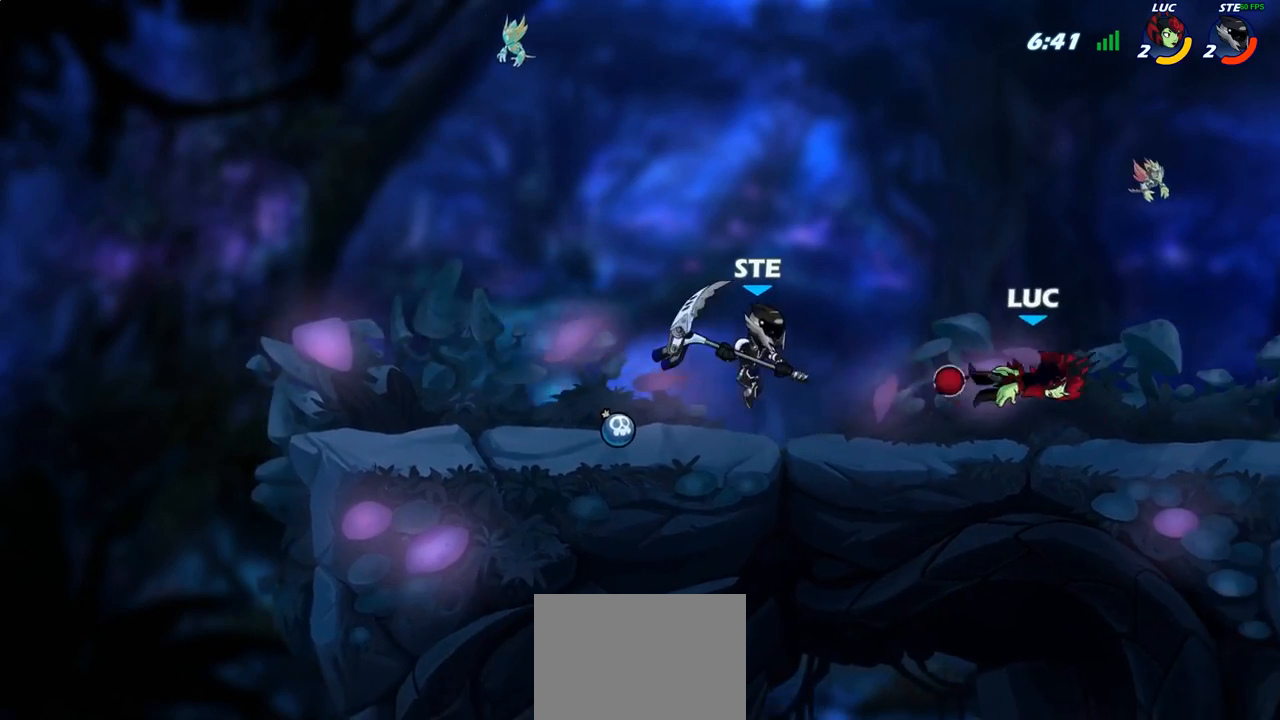
{"buttons": [], "left_stick": "center", "right_stick": "center", "events": [[100, "left_stick", "right"], [333, "left_stick", "left"], [433, "SQUARE", "down"], [483, "SQUARE", "up"], [500, "left_stick", "center"]]}
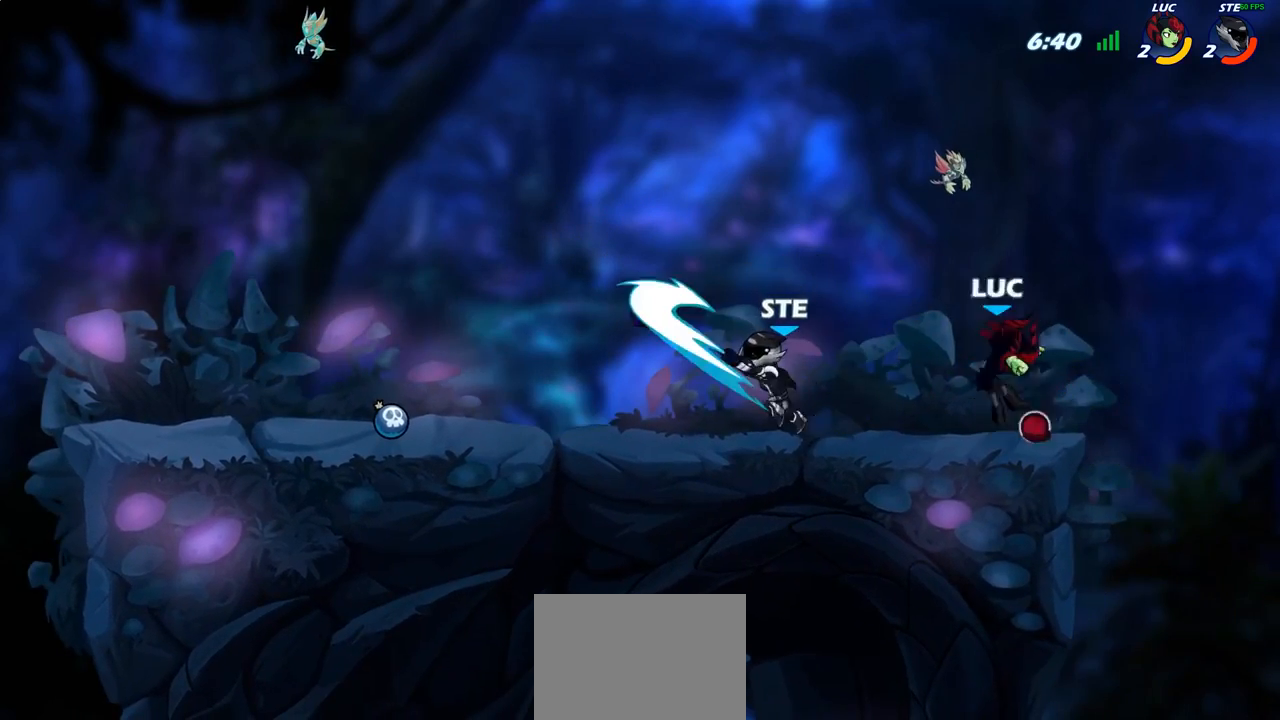
{"buttons": ["CROSS"], "left_stick": "up-right", "right_stick": "center", "events": [[467, "left_stick", "up-right"], [500, "CROSS", "down"]]}
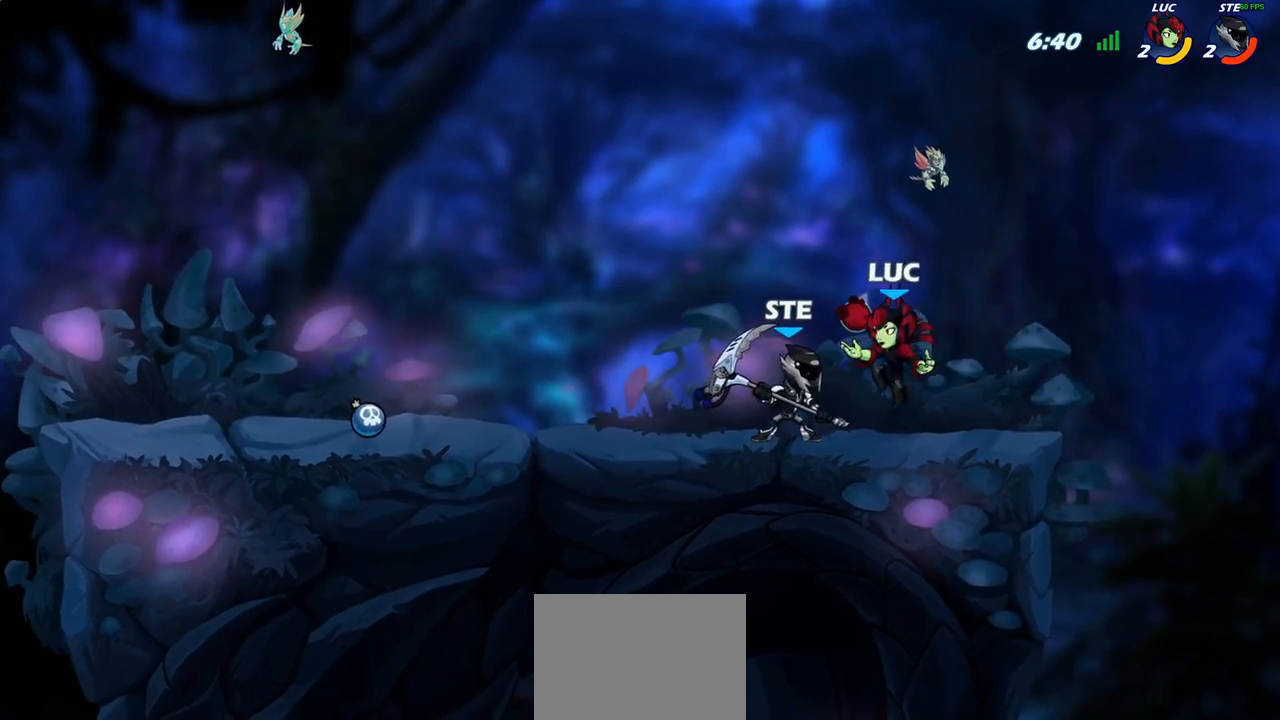
{"buttons": [], "left_stick": "center", "right_stick": "center", "events": [[50, "R2", "down"], [150, "CROSS", "up"], [167, "left_stick", "up-left"], [233, "R2", "up"], [367, "left_stick", "down-left"], [500, "left_stick", "center"]]}
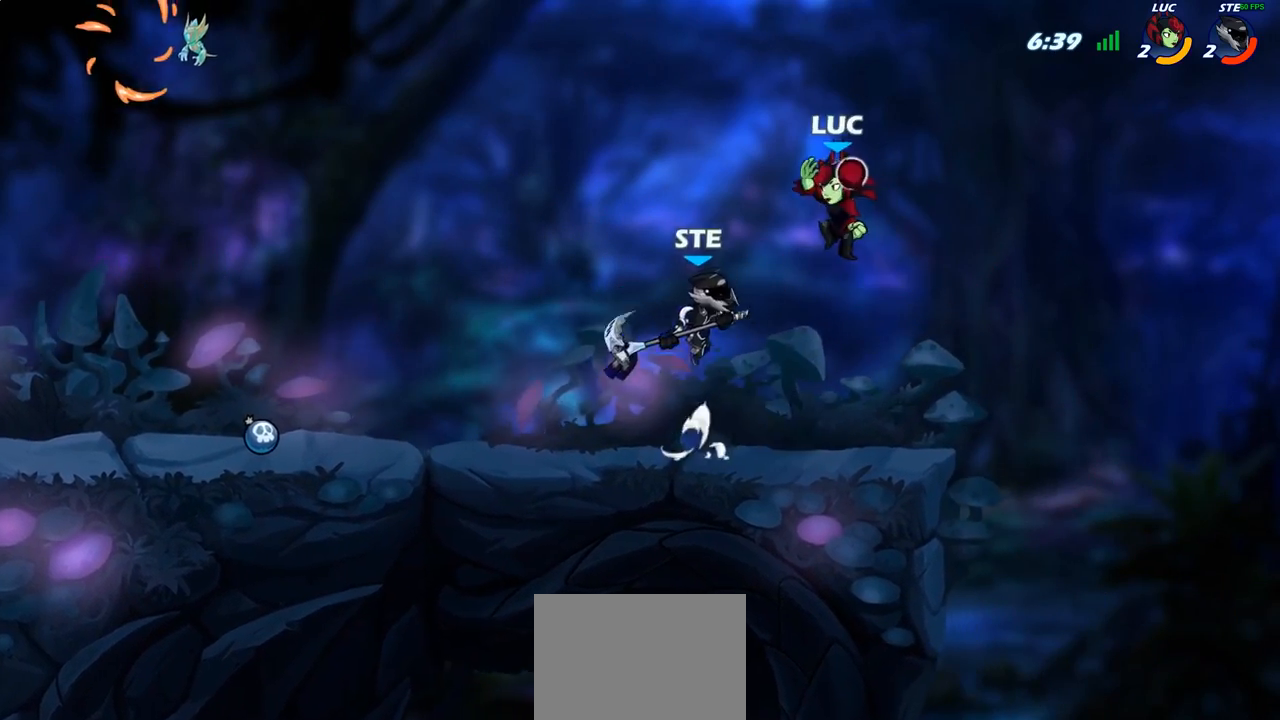
{"buttons": [], "left_stick": "center", "right_stick": "center", "events": [[17, "left_stick", "down-left"], [33, "left_stick", "up-right"], [50, "R2", "down"], [300, "left_stick", "up-left"], [350, "R2", "up"], [367, "left_stick", "center"]]}
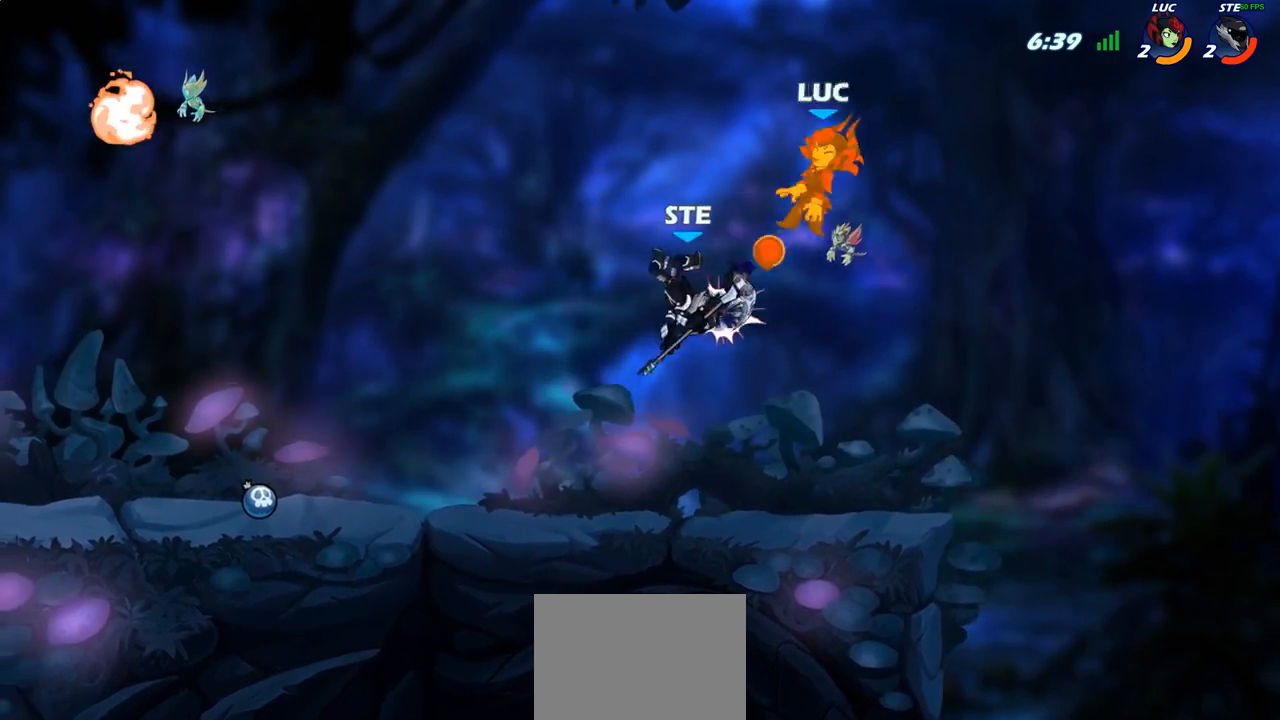
{"buttons": ["R2"], "left_stick": "up-right", "right_stick": "center", "events": [[117, "left_stick", "left"], [267, "left_stick", "up"], [317, "left_stick", "up-right"], [333, "R2", "down"]]}
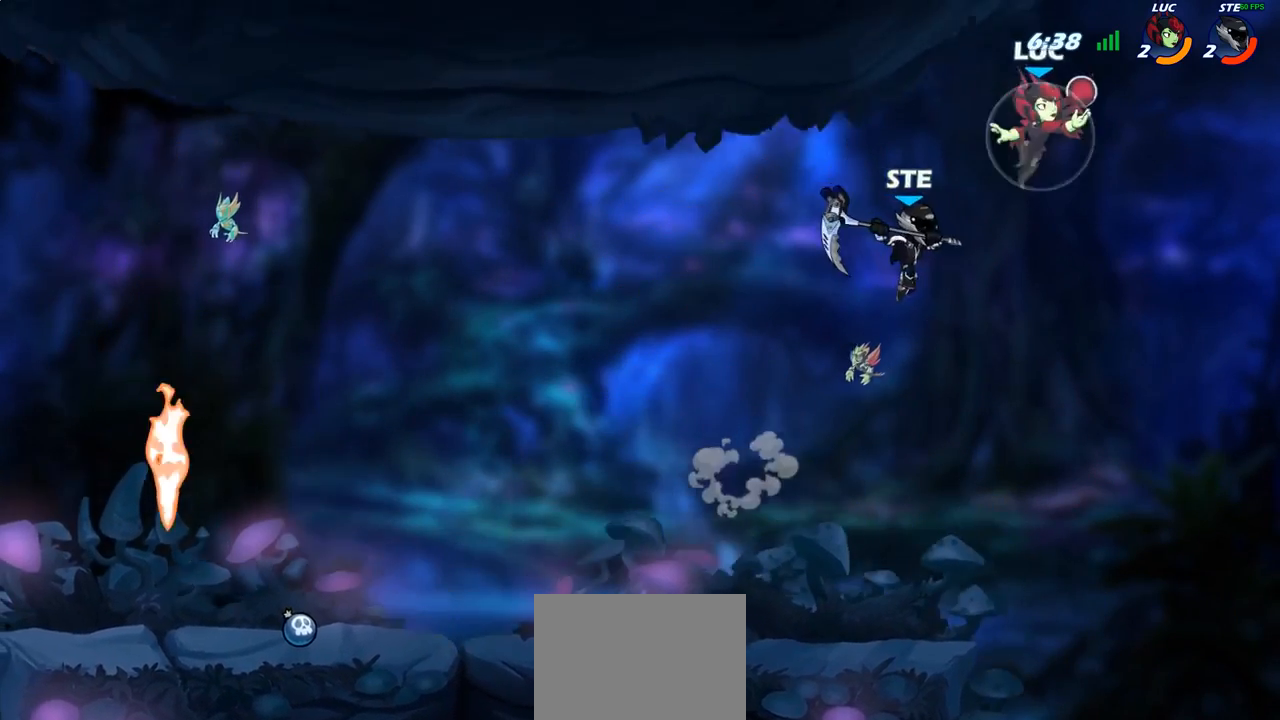
{"buttons": [], "left_stick": "right", "right_stick": "center", "events": [[67, "R2", "up"], [67, "left_stick", "down-left"], [300, "left_stick", "left"], [433, "left_stick", "up"], [500, "left_stick", "right"]]}
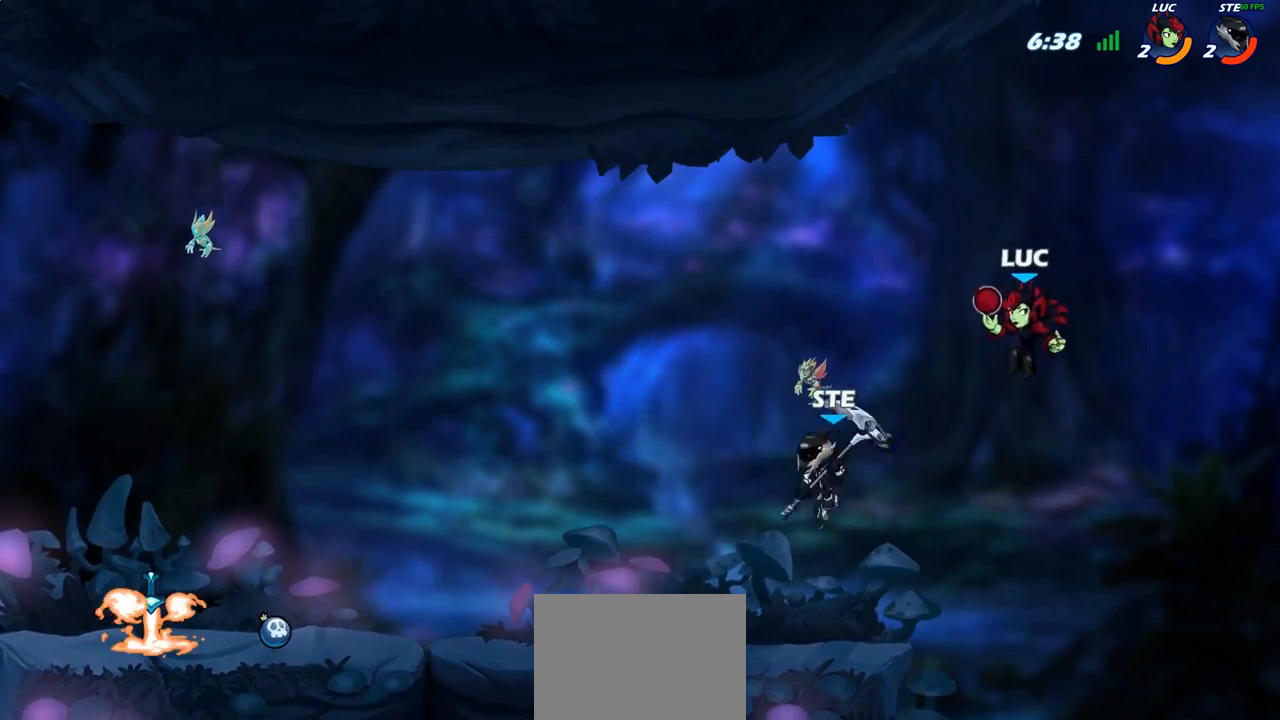
{"buttons": ["CROSS", "CIRCLE"], "left_stick": "up-left", "right_stick": "center", "events": [[67, "left_stick", "left"], [200, "left_stick", "up-right"], [383, "left_stick", "up-left"], [417, "CROSS", "down"], [483, "CIRCLE", "down"]]}
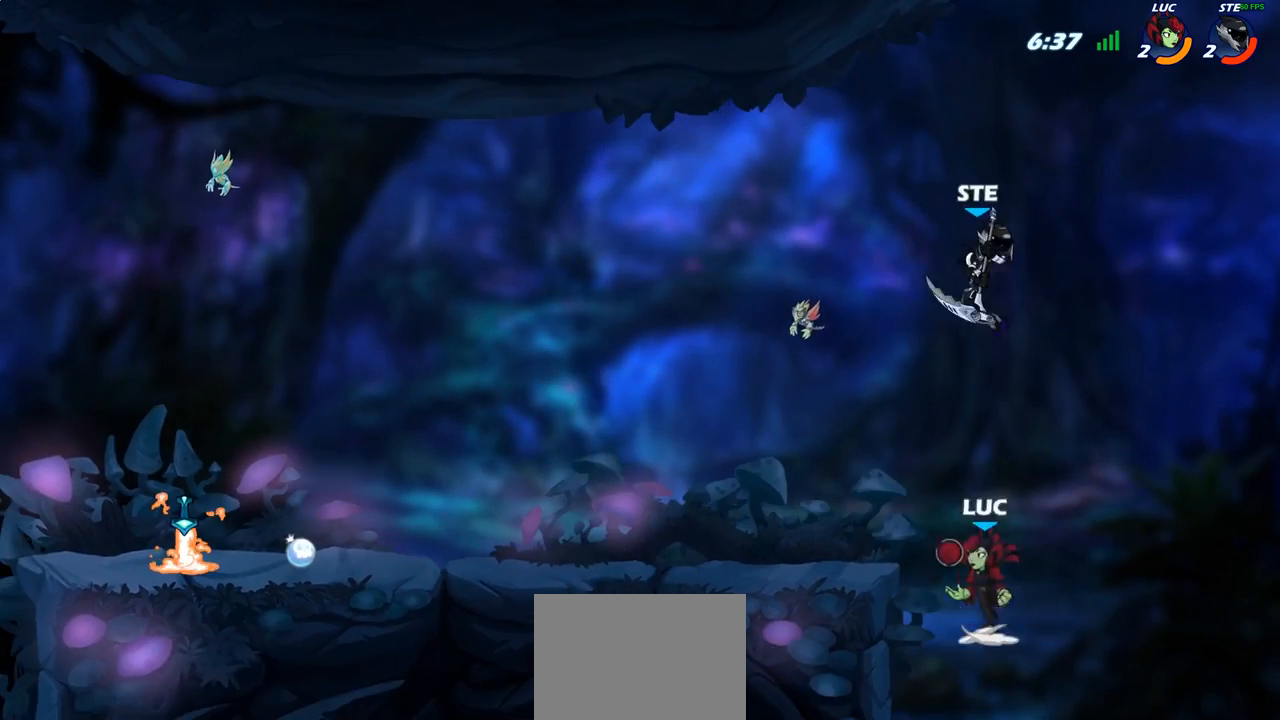
{"buttons": [], "left_stick": "right", "right_stick": "center", "events": [[17, "CROSS", "up"], [100, "left_stick", "up-right"], [117, "CIRCLE", "up"], [183, "left_stick", "right"]]}
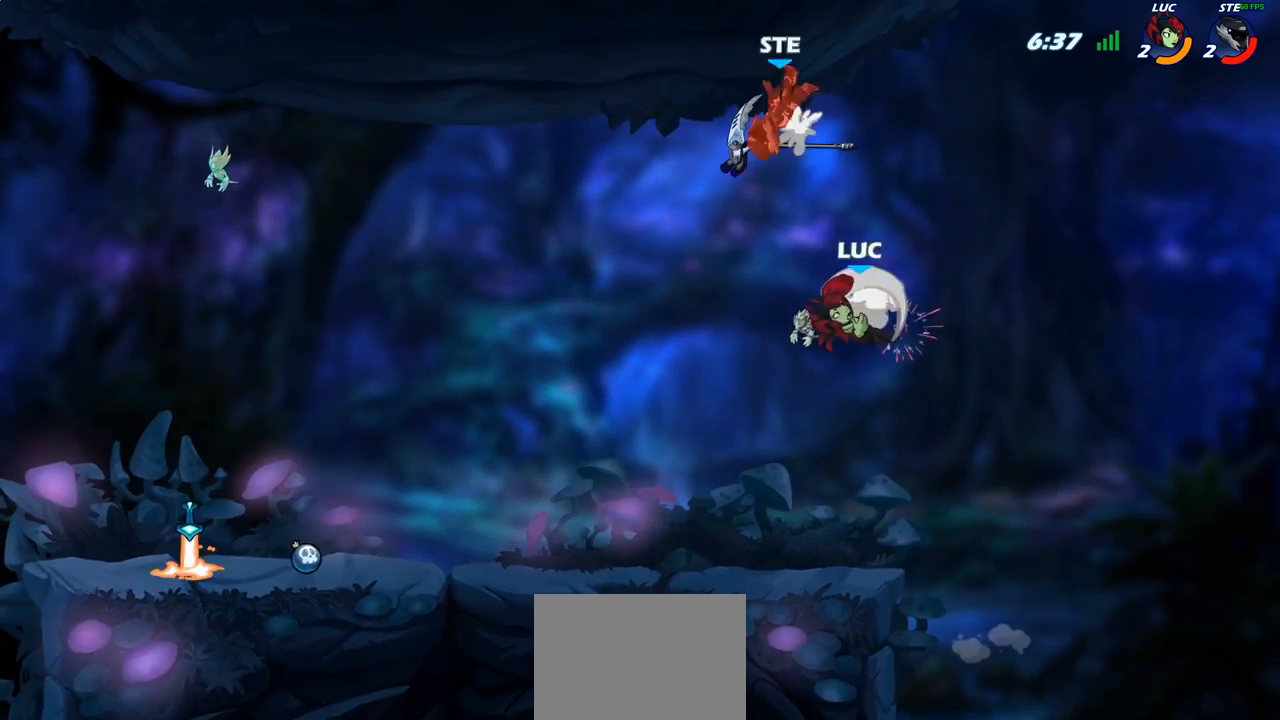
{"buttons": [], "left_stick": "down-left", "right_stick": "center", "events": [[117, "left_stick", "up"], [250, "left_stick", "left"], [333, "left_stick", "down-left"]]}
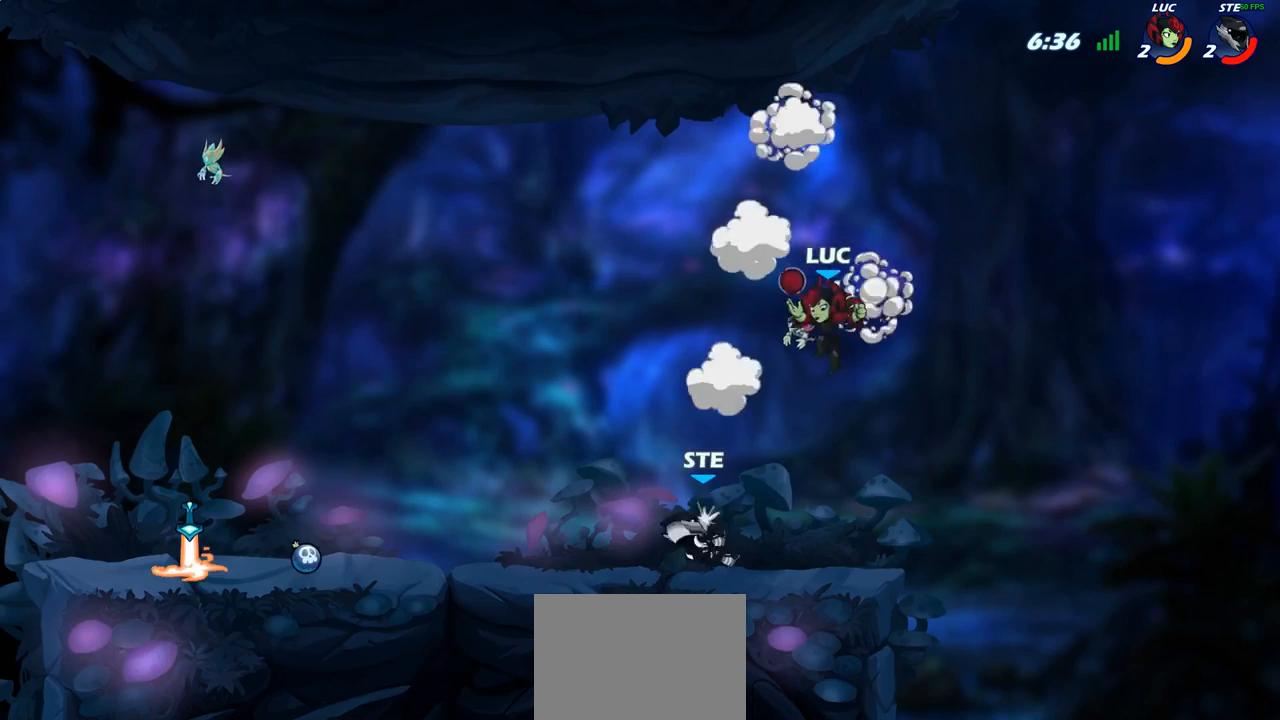
{"buttons": [], "left_stick": "center", "right_stick": "center", "events": [[33, "left_stick", "left"], [100, "SQUARE", "down"], [200, "SQUARE", "up"], [500, "left_stick", "center"]]}
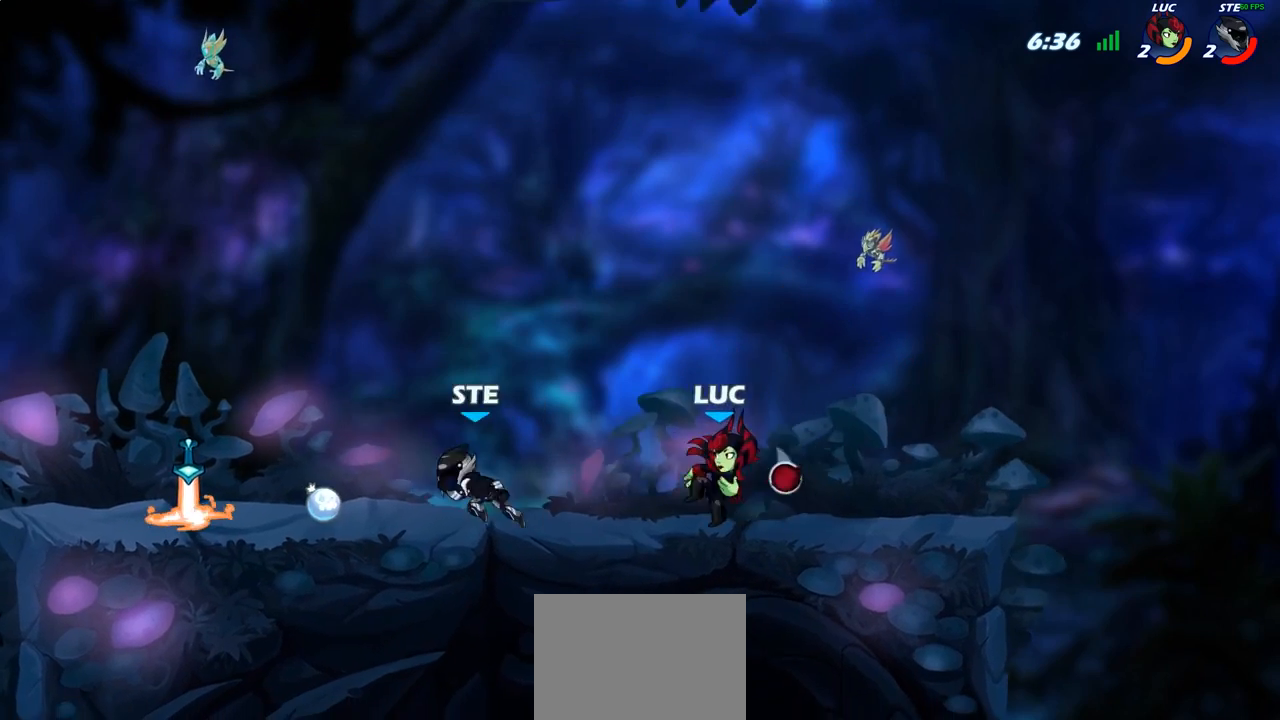
{"buttons": ["CIRCLE"], "left_stick": "center", "right_stick": "center", "events": [[233, "left_stick", "left"], [283, "R2", "down"], [383, "left_stick", "center"], [400, "R2", "up"], [417, "CIRCLE", "down"]]}
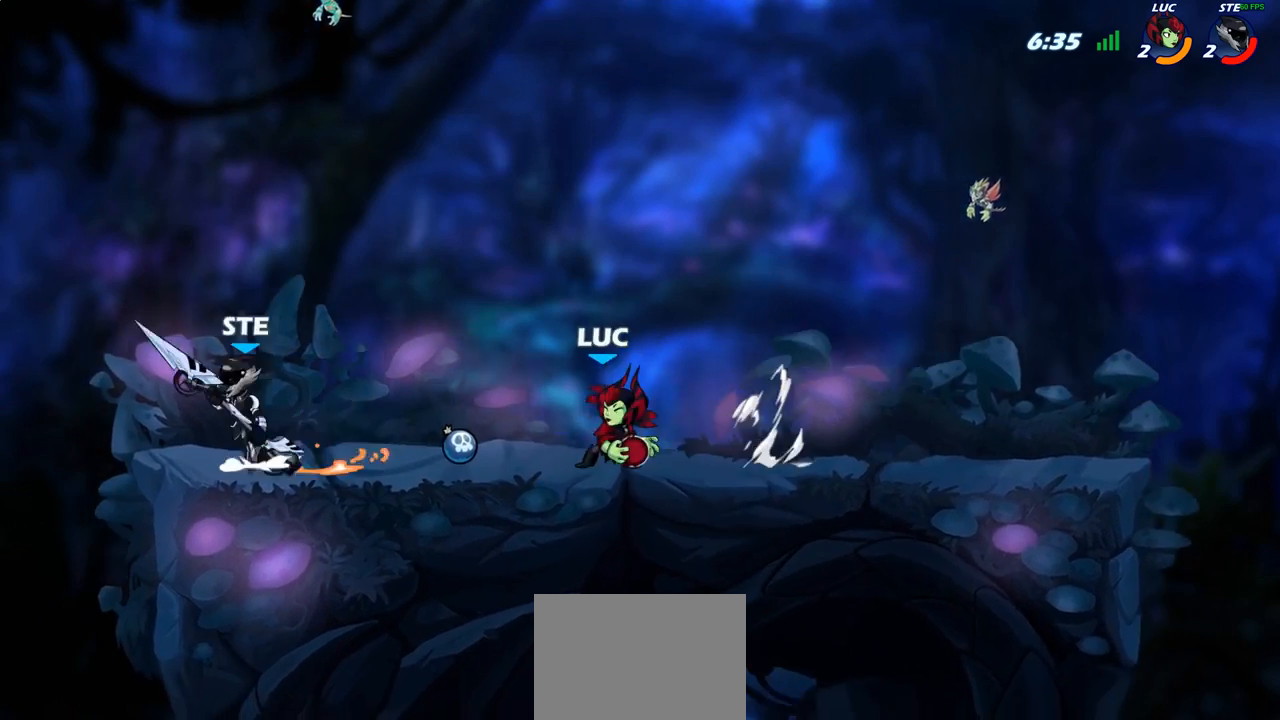
{"buttons": [], "left_stick": "center", "right_stick": "center", "events": [[17, "CIRCLE", "up"], [117, "left_stick", "left"], [317, "left_stick", "center"]]}
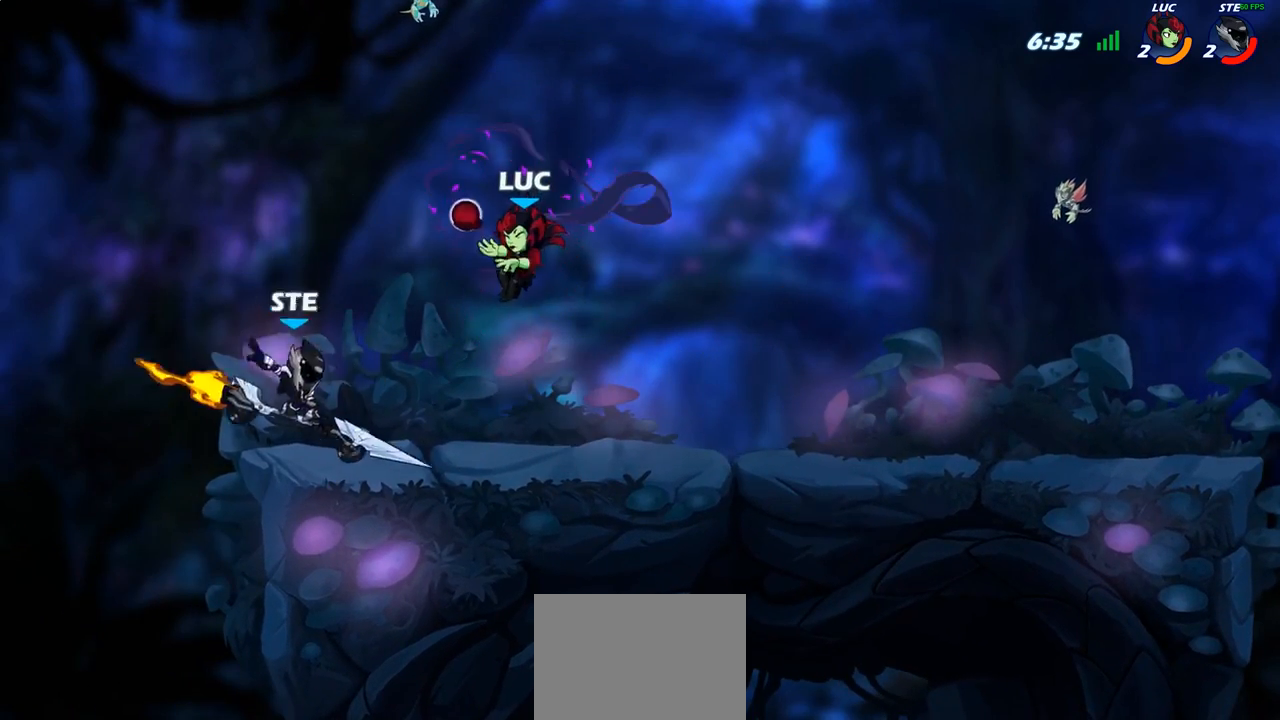
{"buttons": [], "left_stick": "up-left", "right_stick": "center", "events": [[50, "left_stick", "right"], [133, "CROSS", "down"], [250, "CROSS", "up"], [483, "left_stick", "up-left"]]}
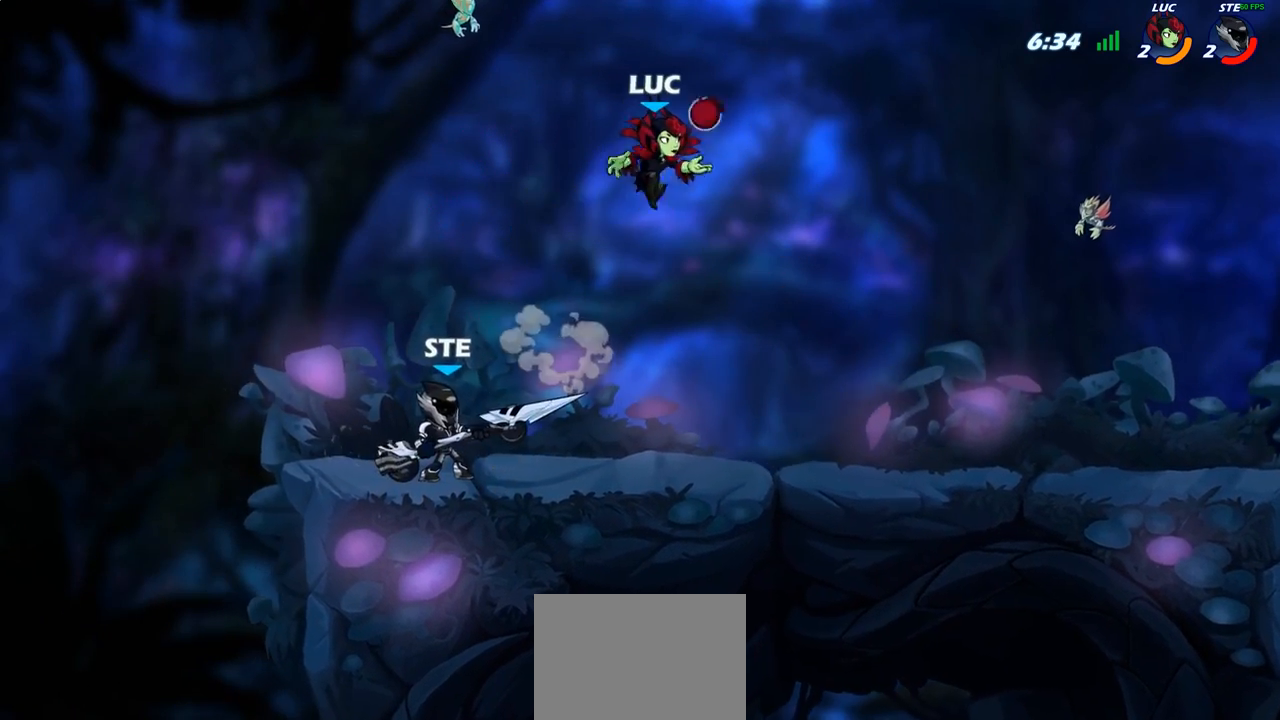
{"buttons": [], "left_stick": "center", "right_stick": "center", "events": [[200, "left_stick", "left"], [333, "left_stick", "down-left"], [350, "SQUARE", "down"], [400, "SQUARE", "up"], [450, "left_stick", "center"]]}
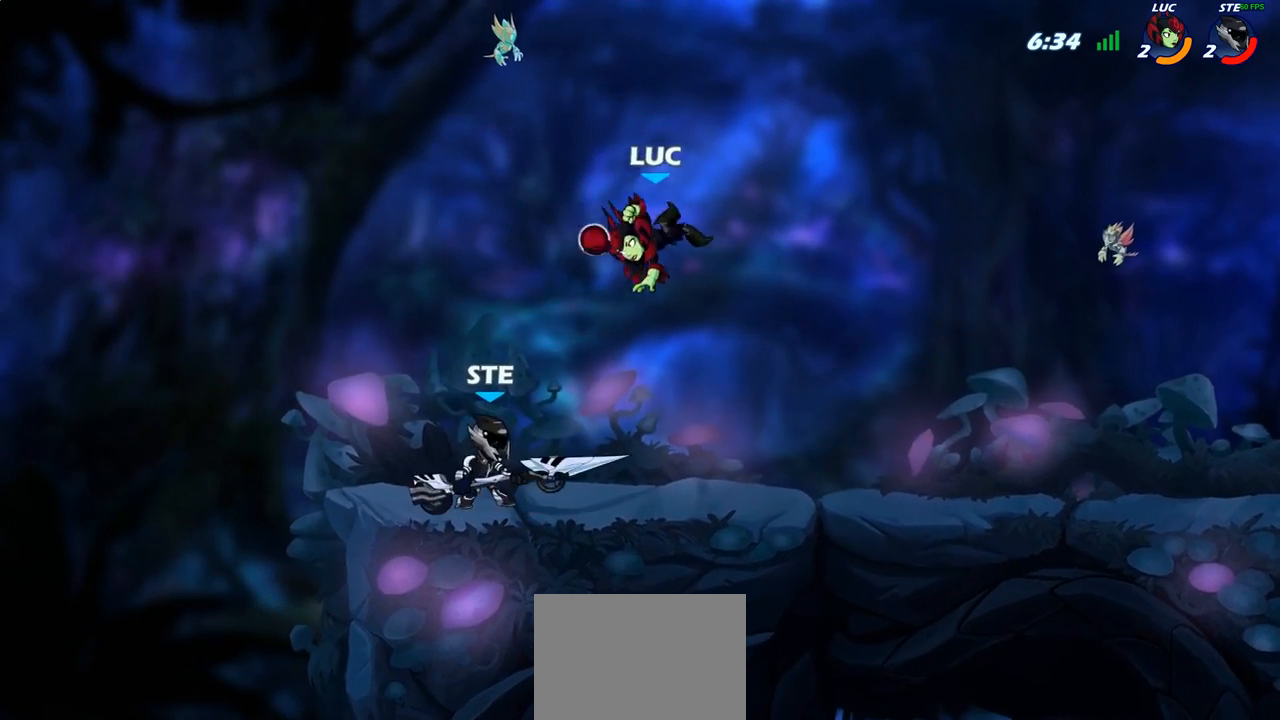
{"buttons": [], "left_stick": "left", "right_stick": "center", "events": [[450, "left_stick", "left"]]}
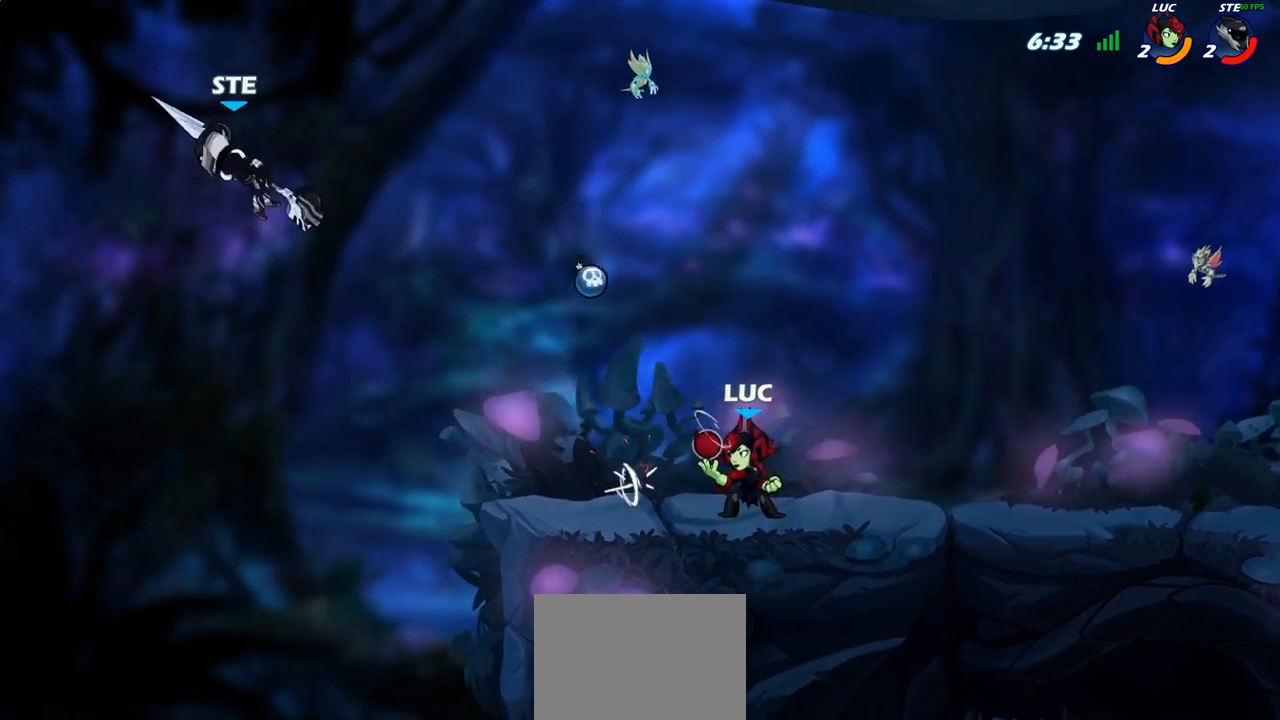
{"buttons": [], "left_stick": "left", "right_stick": "center", "events": [[33, "R2", "down"], [200, "R2", "up"], [250, "CIRCLE", "down"], [333, "CIRCLE", "up"]]}
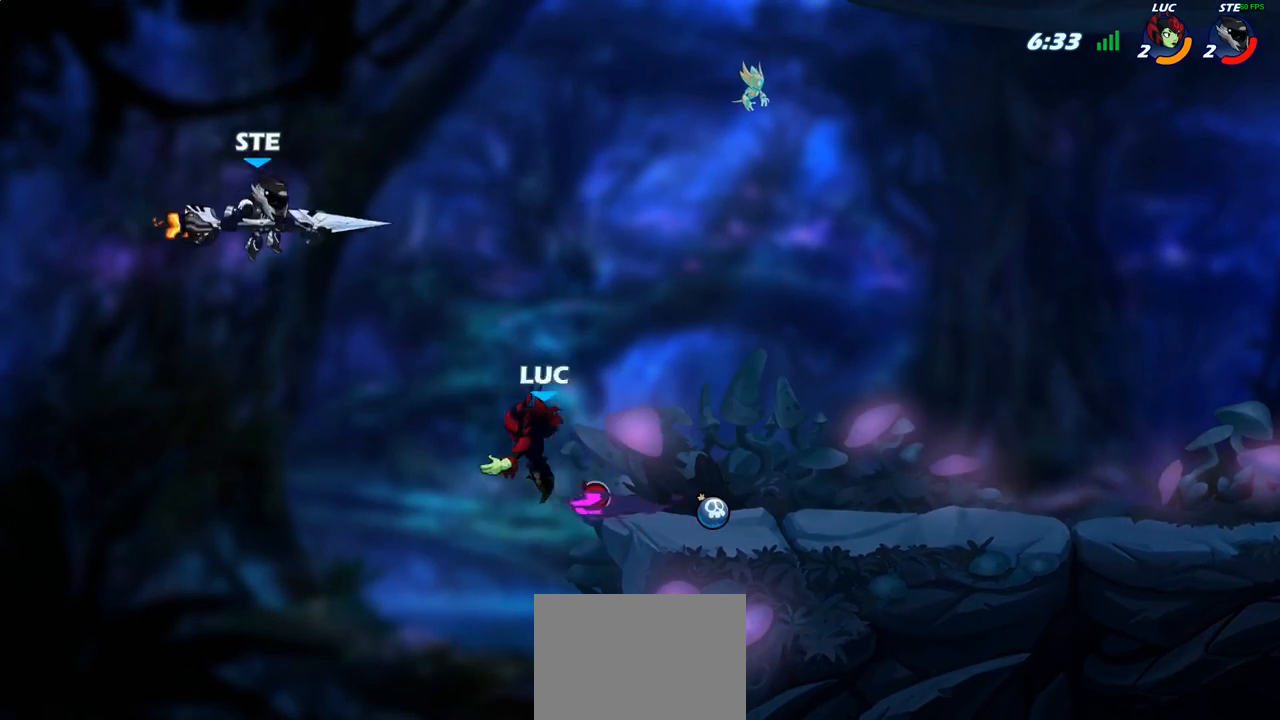
{"buttons": [], "left_stick": "up-left", "right_stick": "center", "events": [[450, "left_stick", "up-left"]]}
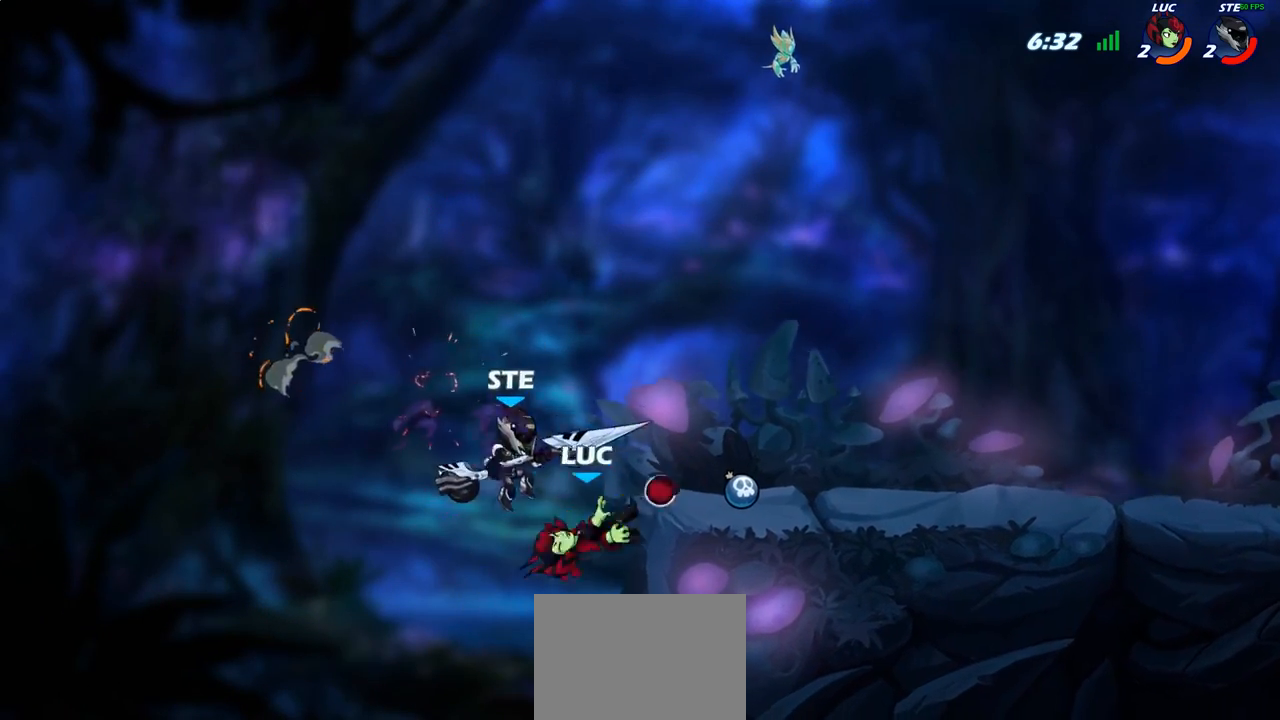
{"buttons": ["CROSS"], "left_stick": "up-right", "right_stick": "center", "events": [[17, "left_stick", "up"], [67, "left_stick", "up-right"], [167, "CROSS", "down"], [183, "R2", "down"], [350, "CROSS", "up"], [433, "R2", "up"], [483, "CROSS", "down"]]}
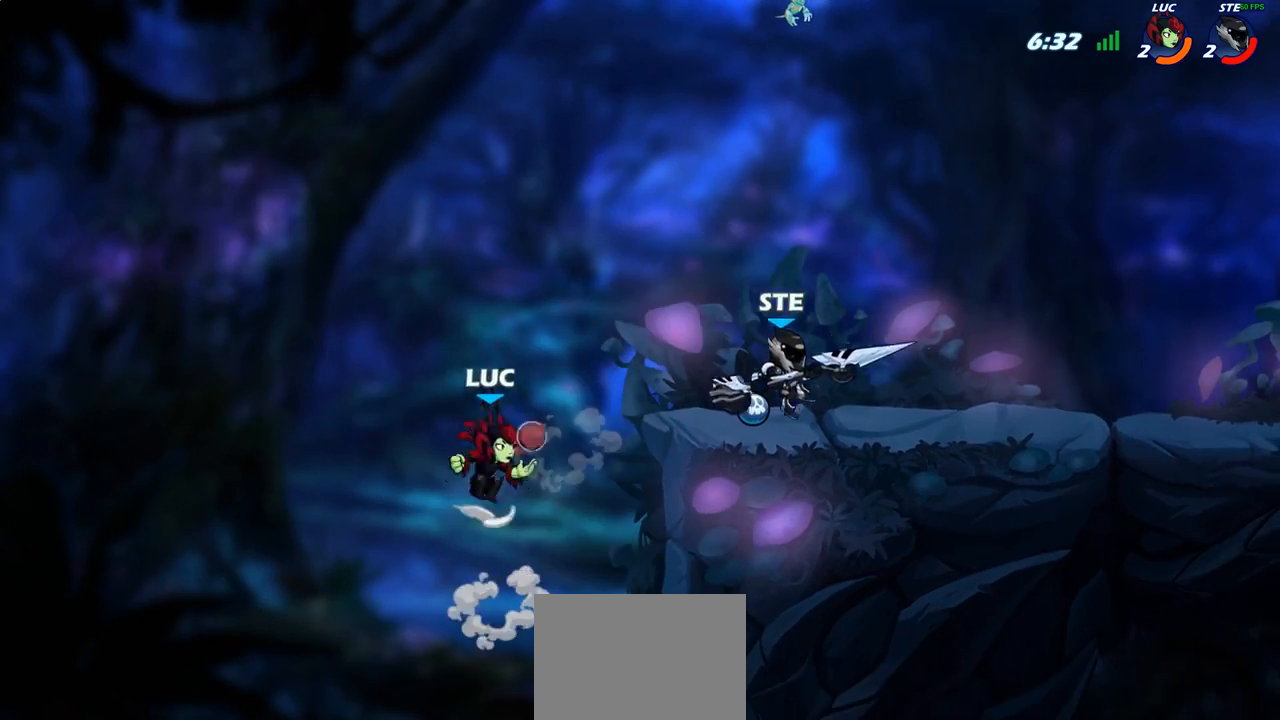
{"buttons": [], "left_stick": "up-right", "right_stick": "center", "events": [[33, "CIRCLE", "down"], [50, "CROSS", "up"], [117, "CIRCLE", "up"]]}
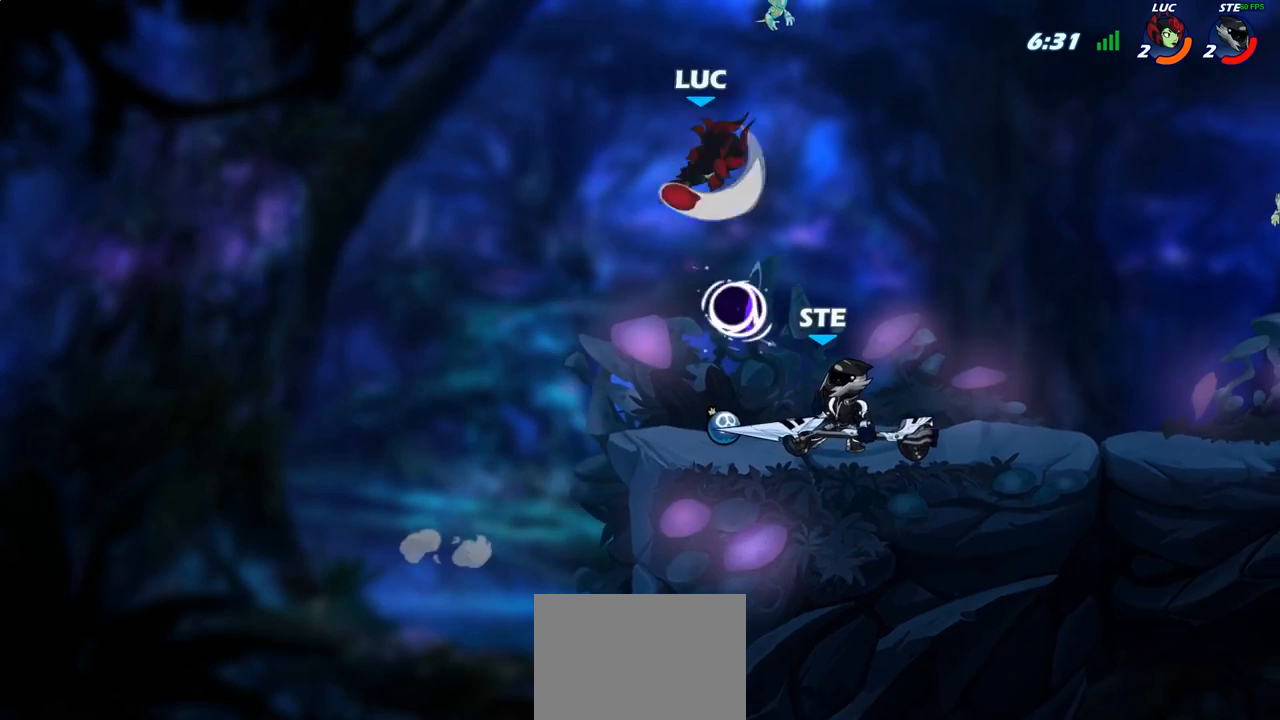
{"buttons": ["SQUARE"], "left_stick": "down-left", "right_stick": "center", "events": [[300, "left_stick", "down-right"], [367, "left_stick", "down-left"], [433, "SQUARE", "down"]]}